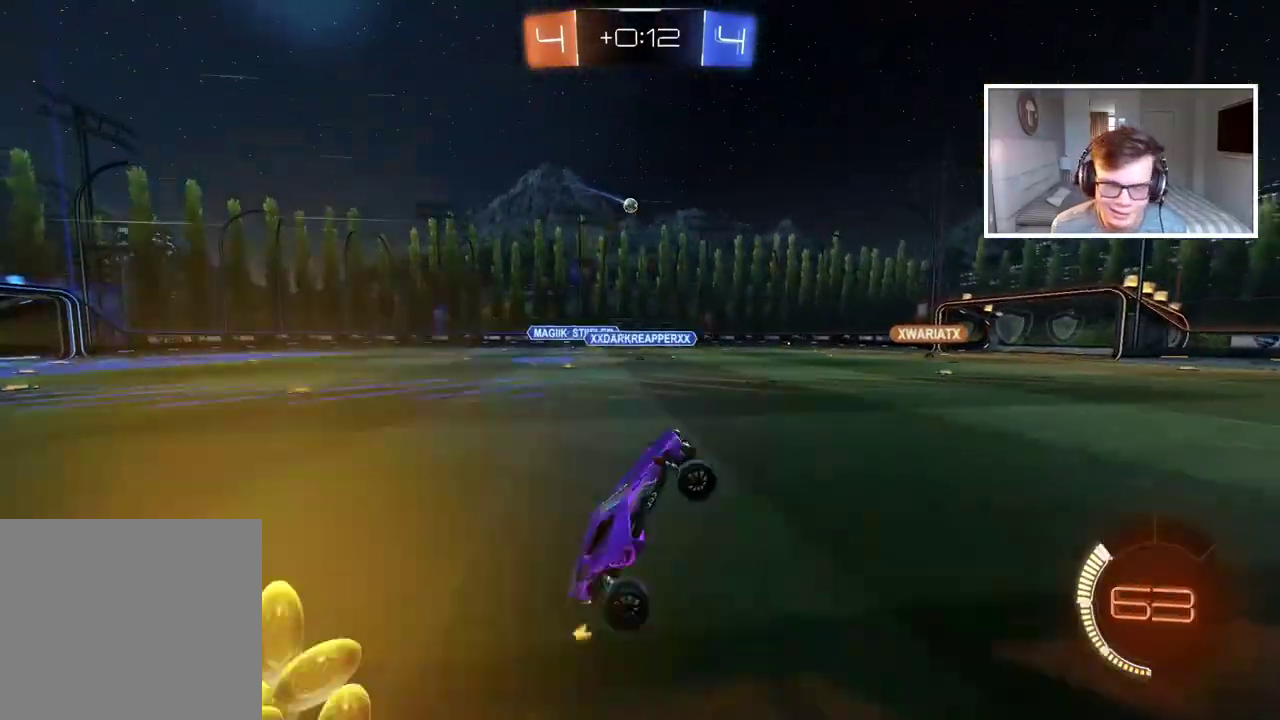
Gameplay with a controller (PlayStation layout); each line is a JSON object with the inputs held at the frame after it. "events" lists button and stick changes between this image and that frame as [ms after this image, input, new state], when the widget could be followed in between.
{"buttons": ["CIRCLE", "R2"], "left_stick": "left", "right_stick": "center", "events": [[233, "R2", "down"], [267, "left_stick", "left"], [333, "CIRCLE", "down"]]}
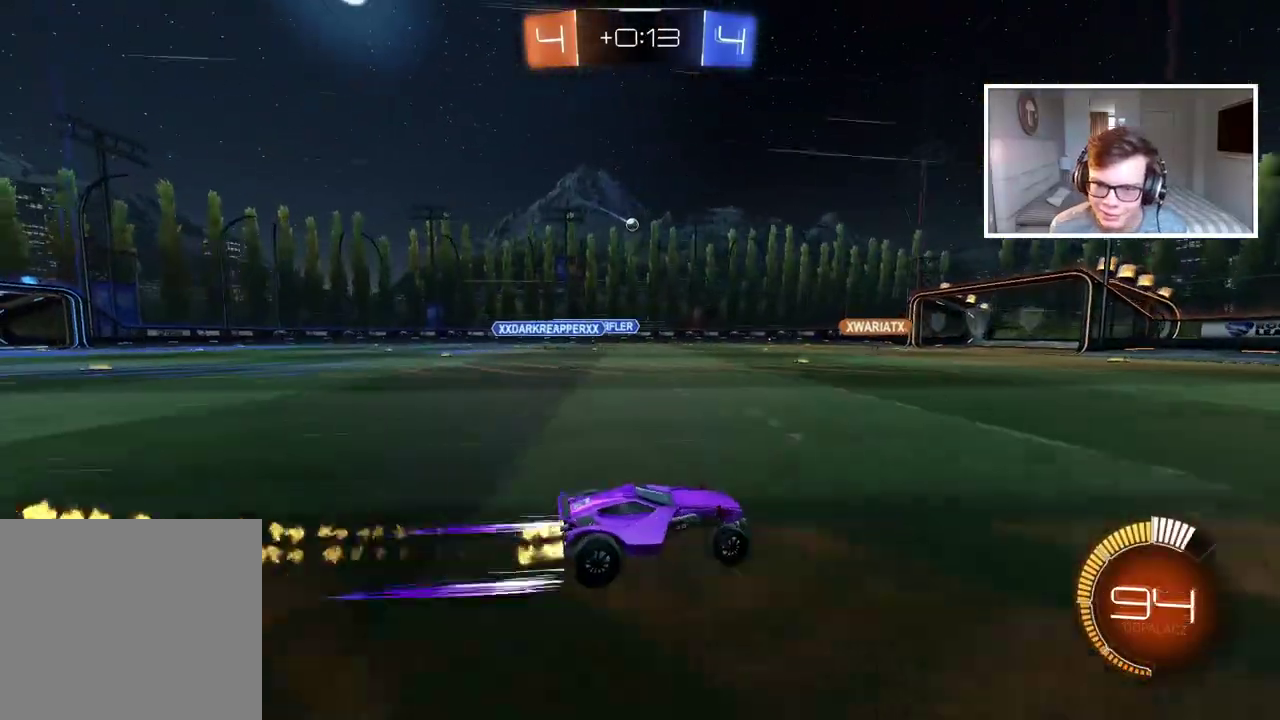
{"buttons": ["R2"], "left_stick": "center", "right_stick": "center", "events": [[33, "left_stick", "center"], [233, "CIRCLE", "up"], [417, "left_stick", "left"], [483, "left_stick", "center"]]}
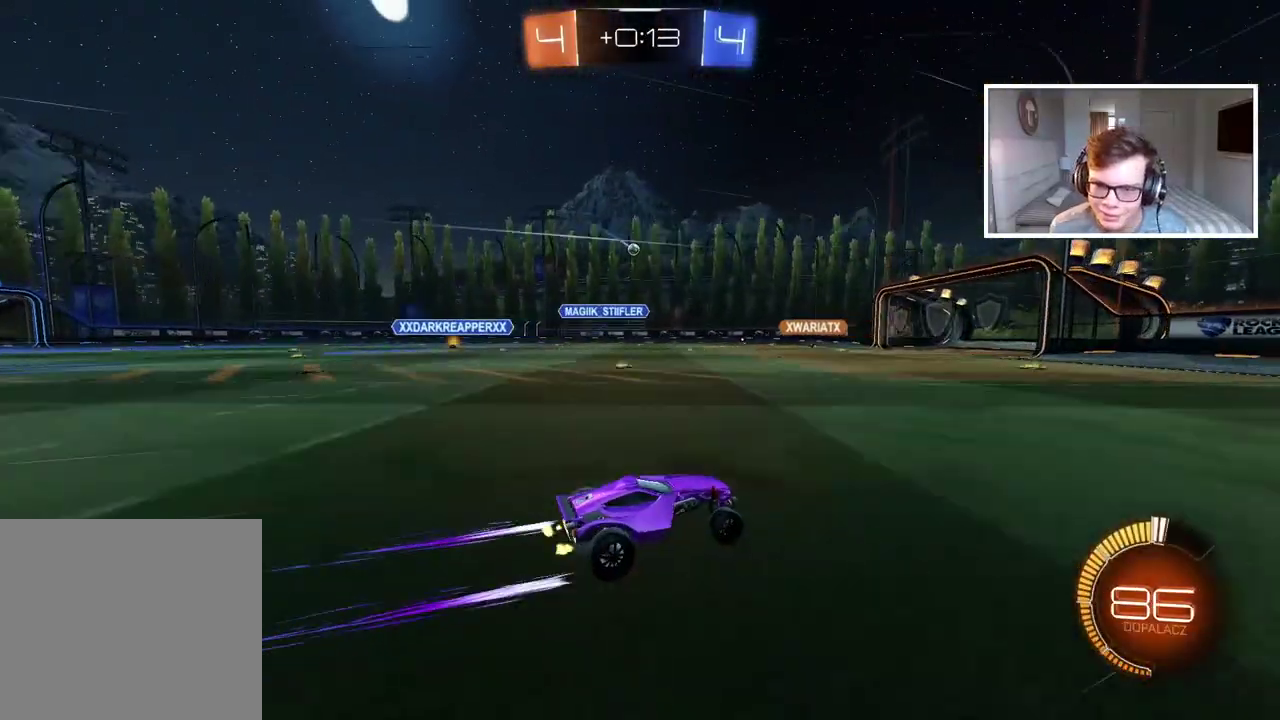
{"buttons": [], "left_stick": "center", "right_stick": "center", "events": [[133, "R2", "up"], [200, "left_stick", "left"], [333, "left_stick", "center"]]}
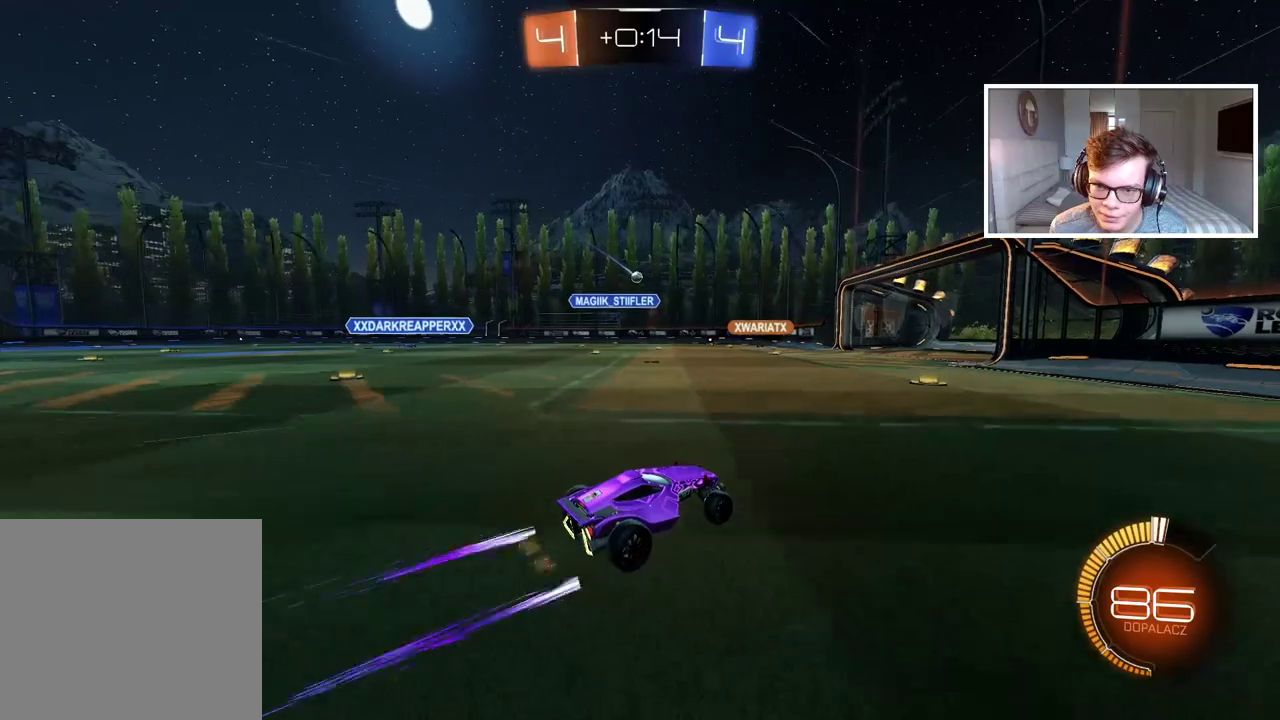
{"buttons": [], "left_stick": "center", "right_stick": "center", "events": [[50, "left_stick", "left"], [167, "left_stick", "center"]]}
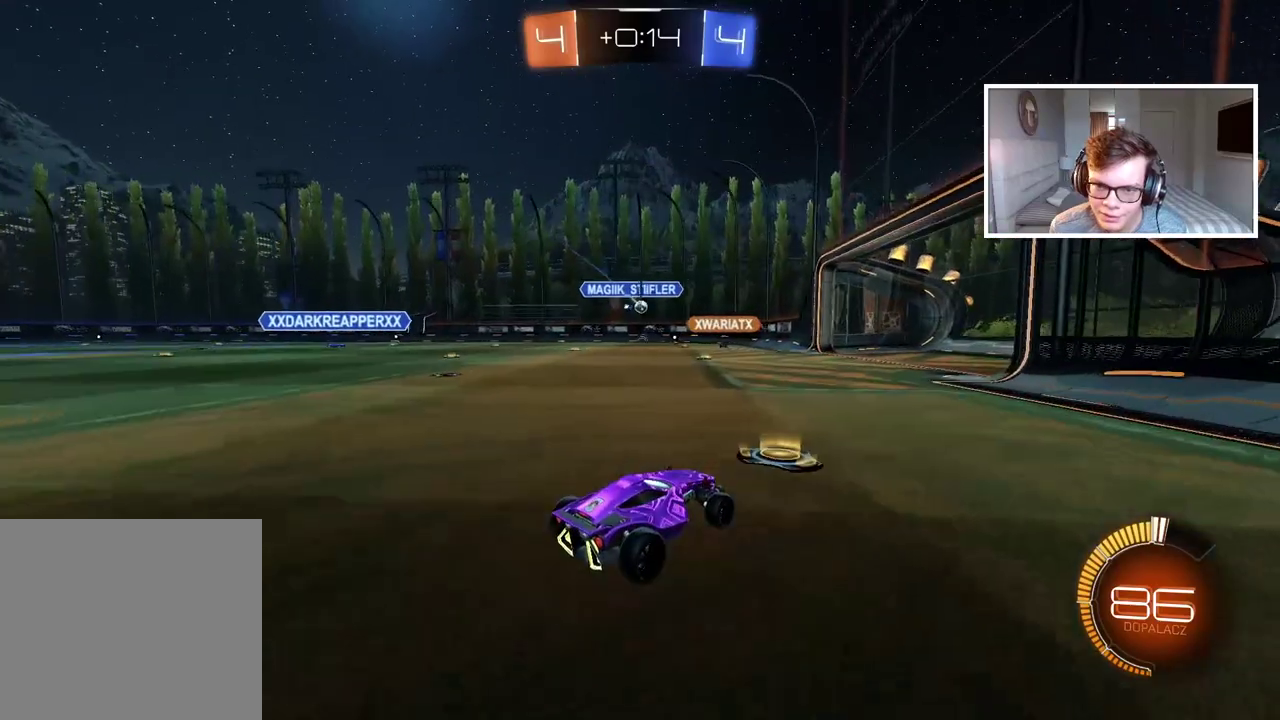
{"buttons": [], "left_stick": "center", "right_stick": "center", "events": []}
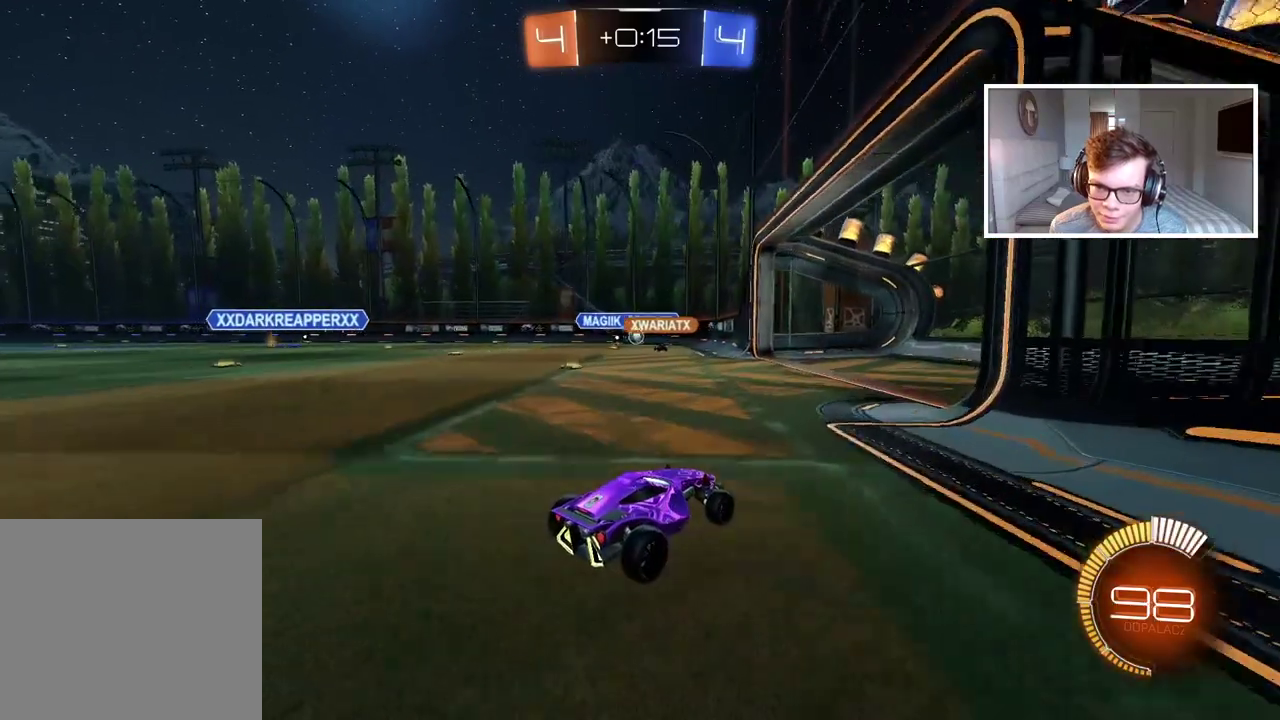
{"buttons": [], "left_stick": "center", "right_stick": "center", "events": [[133, "left_stick", "left"], [250, "left_stick", "center"]]}
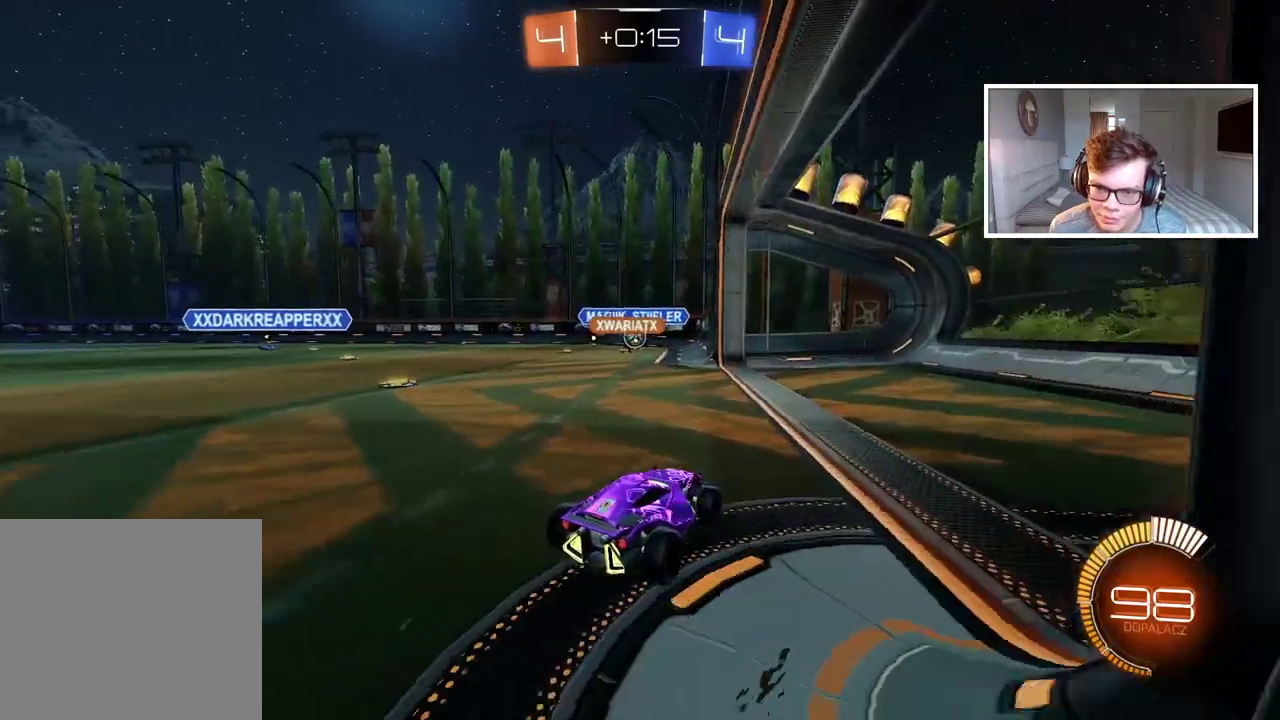
{"buttons": [], "left_stick": "left", "right_stick": "center", "events": [[383, "left_stick", "left"]]}
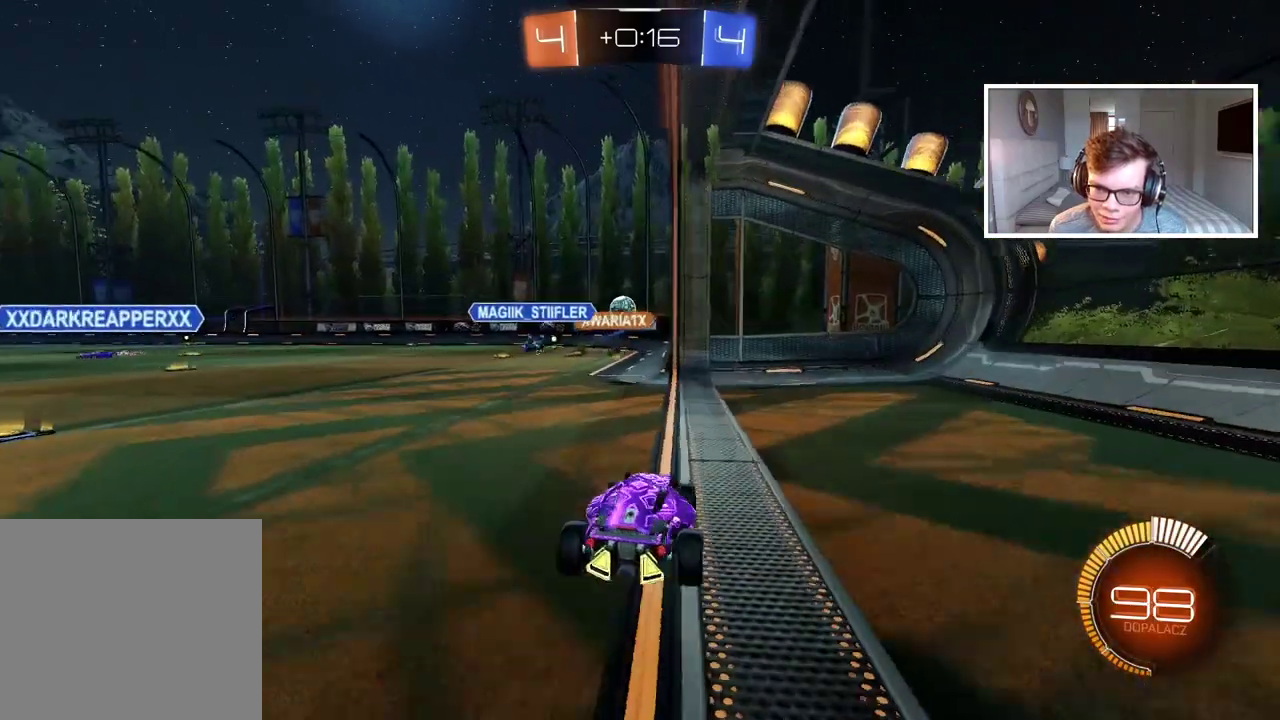
{"buttons": ["R2"], "left_stick": "left", "right_stick": "center", "events": [[83, "left_stick", "center"], [150, "L2", "down"], [250, "L2", "up"], [400, "R2", "down"], [450, "left_stick", "left"]]}
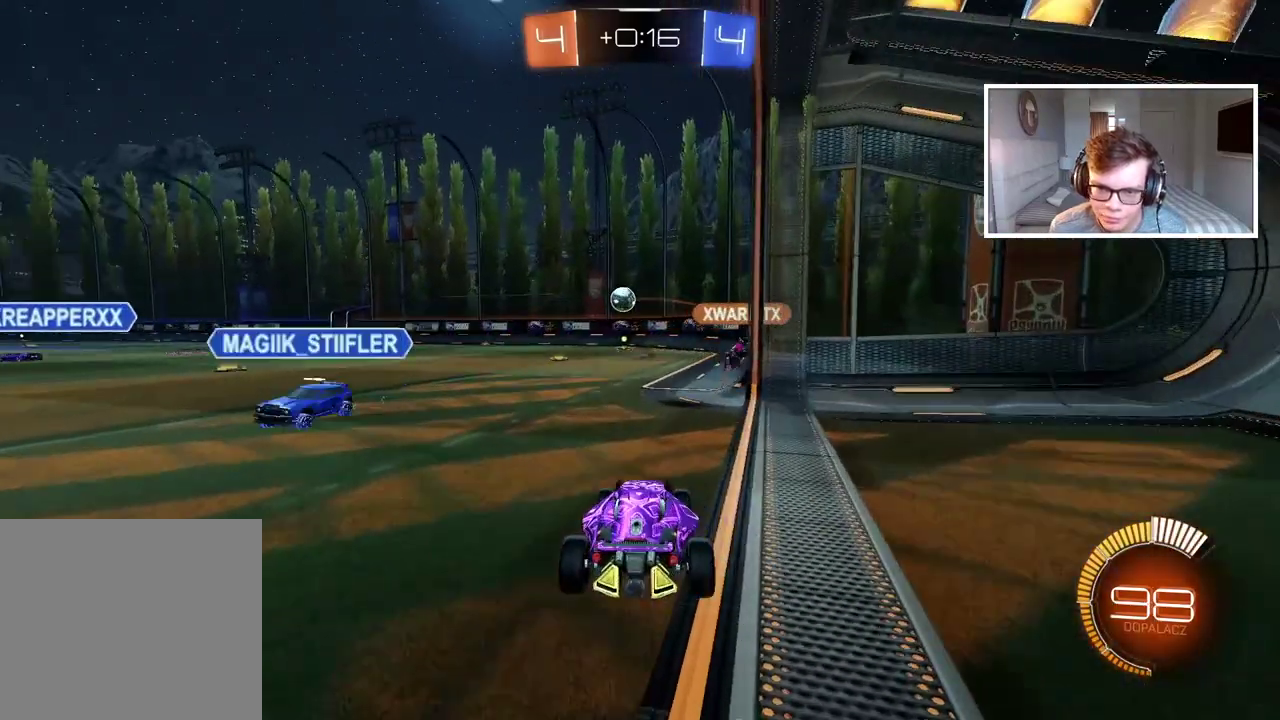
{"buttons": ["CIRCLE", "R2"], "left_stick": "center", "right_stick": "center", "events": [[33, "left_stick", "center"], [150, "CIRCLE", "down"], [250, "CIRCLE", "up"], [250, "left_stick", "left"], [333, "CIRCLE", "down"], [367, "left_stick", "center"]]}
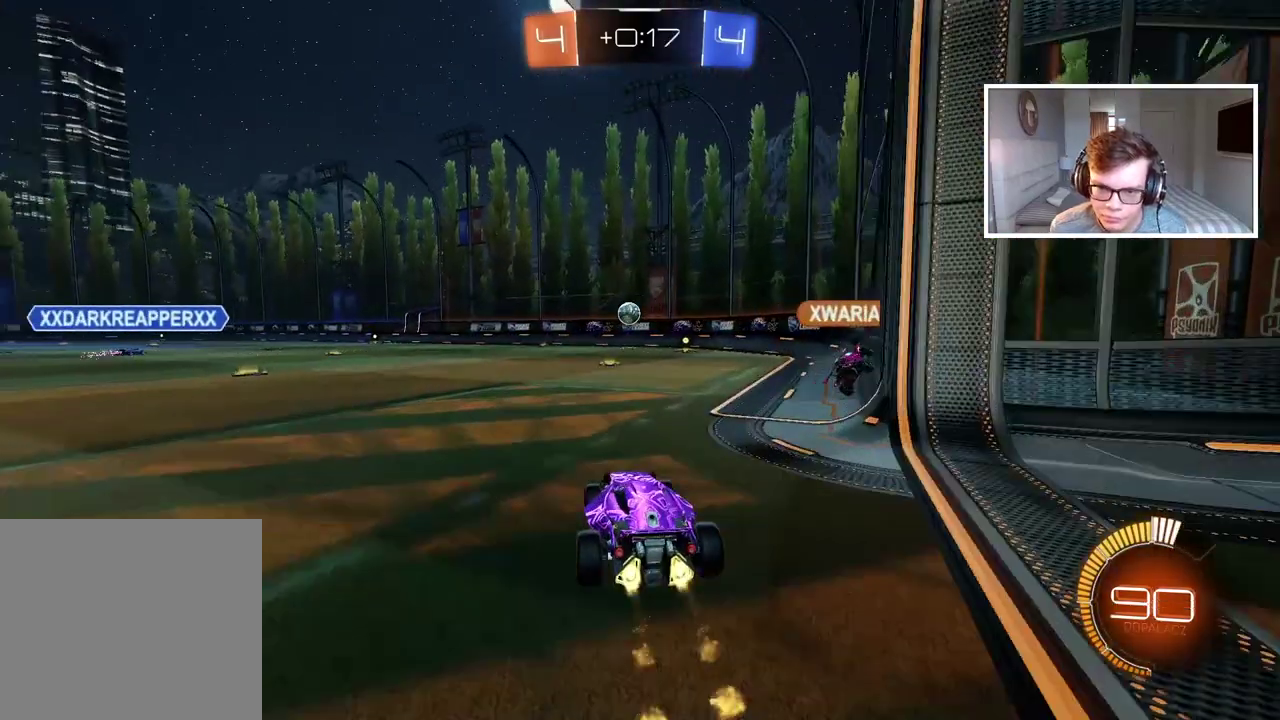
{"buttons": ["L1"], "left_stick": "left", "right_stick": "center", "events": [[267, "CIRCLE", "up"], [367, "R2", "up"], [367, "left_stick", "down-left"], [417, "left_stick", "left"], [433, "L1", "down"]]}
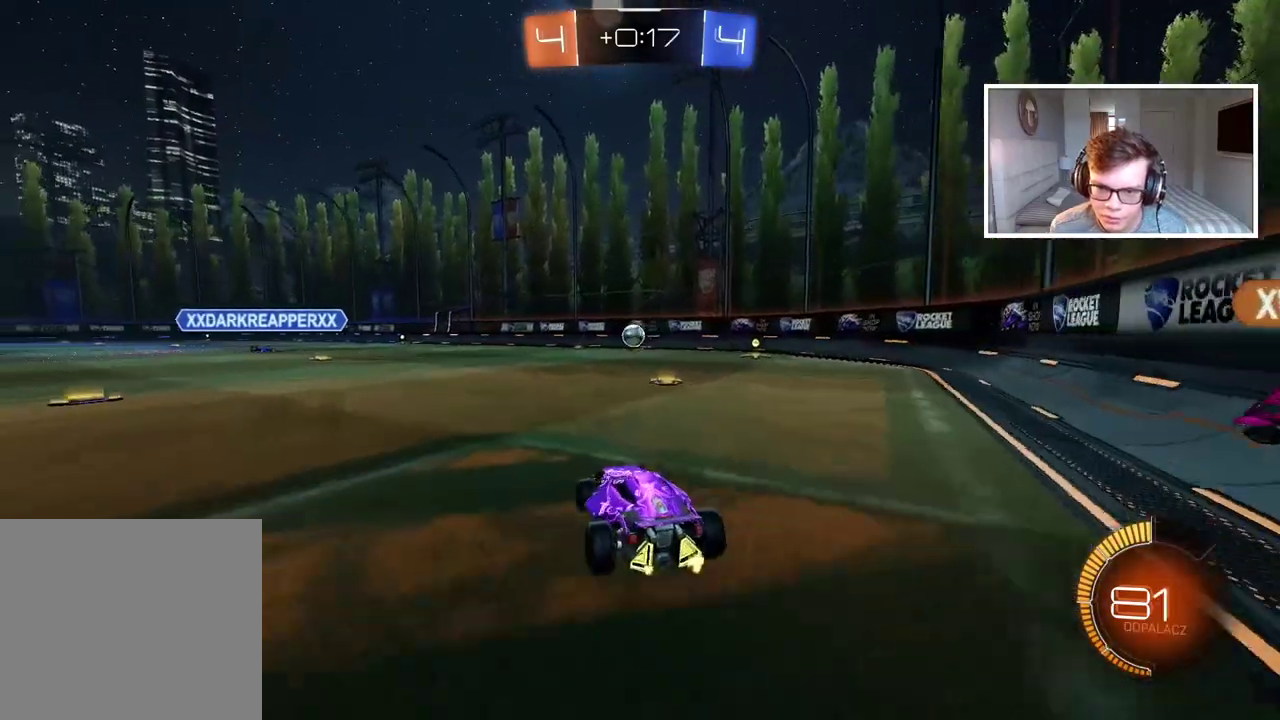
{"buttons": ["R2"], "left_stick": "left", "right_stick": "center", "events": [[117, "L1", "up"], [150, "R2", "down"]]}
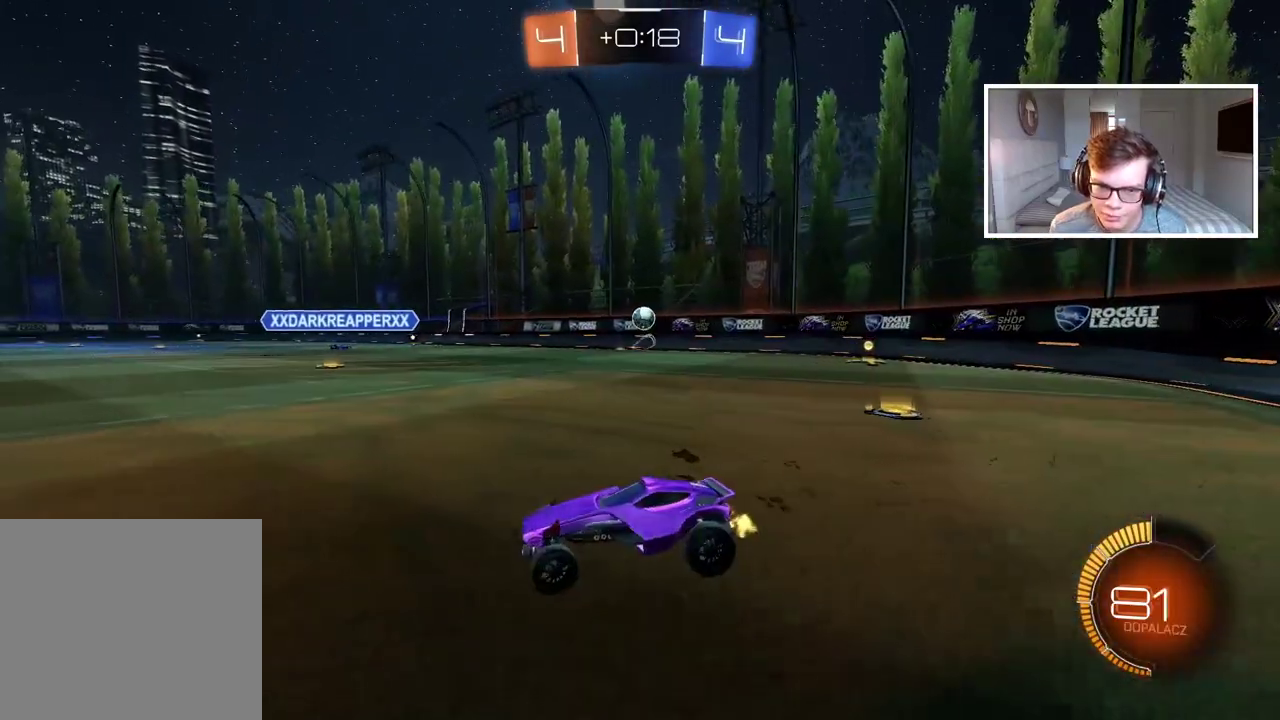
{"buttons": ["R2"], "left_stick": "left", "right_stick": "center", "events": [[317, "left_stick", "center"], [467, "left_stick", "left"]]}
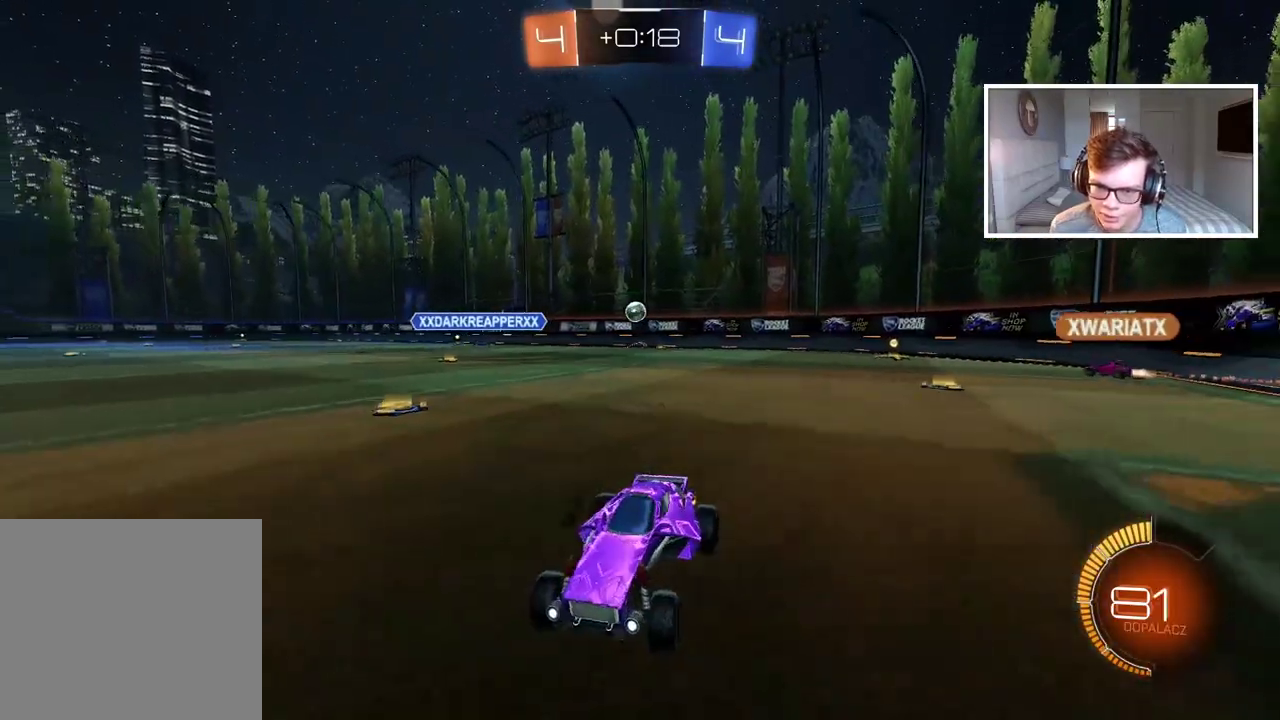
{"buttons": ["R2"], "left_stick": "left", "right_stick": "center", "events": [[83, "left_stick", "center"], [483, "left_stick", "left"]]}
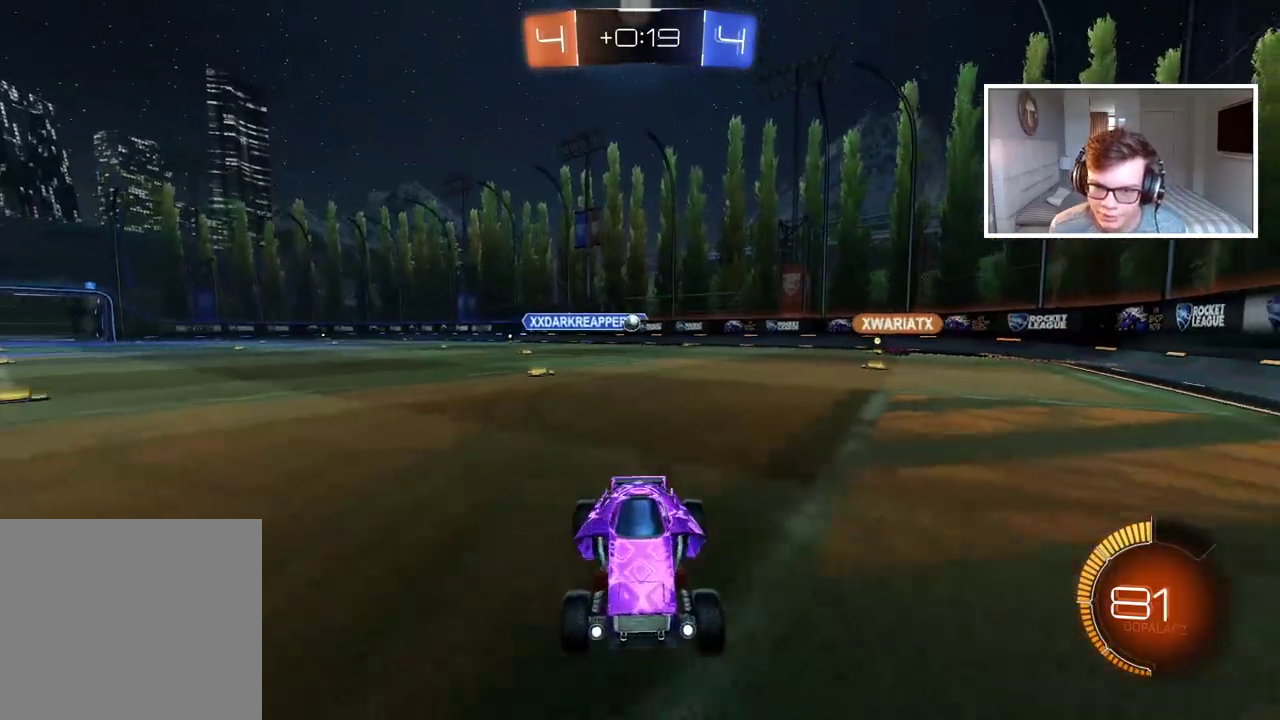
{"buttons": ["L1"], "left_stick": "left", "right_stick": "center", "events": [[133, "left_stick", "center"], [317, "left_stick", "left"], [350, "L1", "down"], [467, "R2", "up"]]}
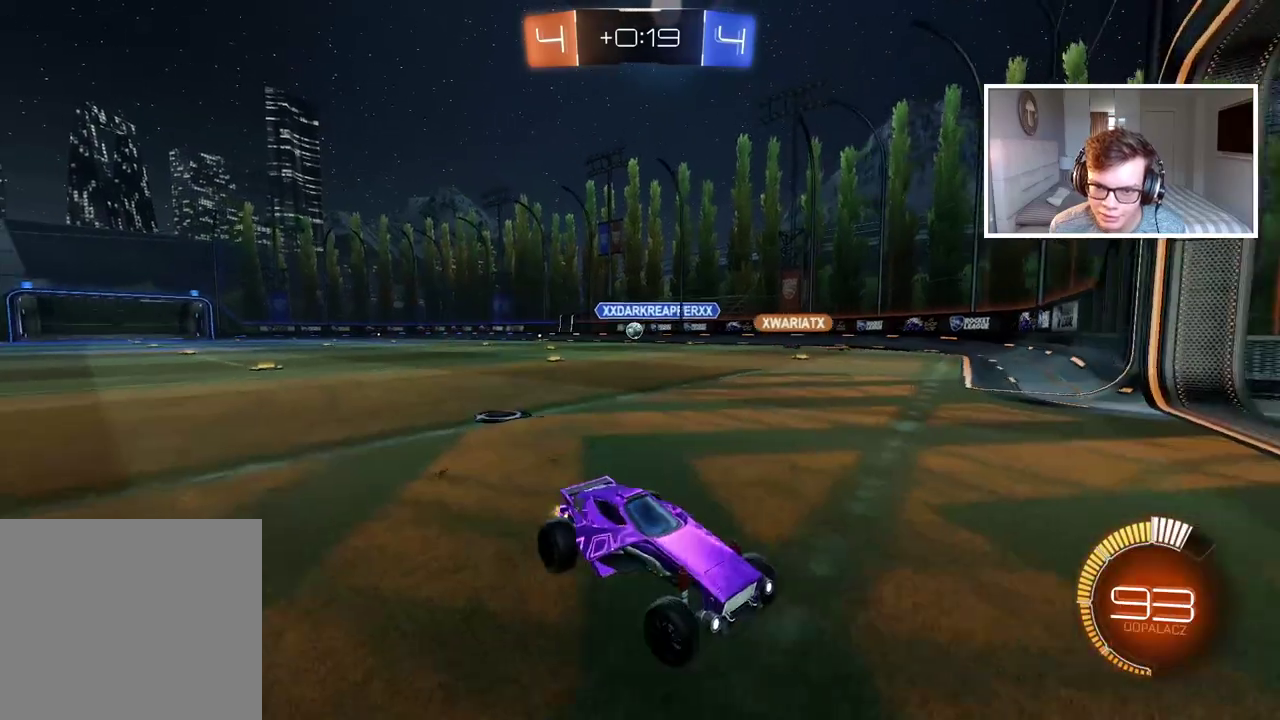
{"buttons": ["R2"], "left_stick": "left", "right_stick": "center", "events": [[117, "L1", "up"], [217, "R2", "down"]]}
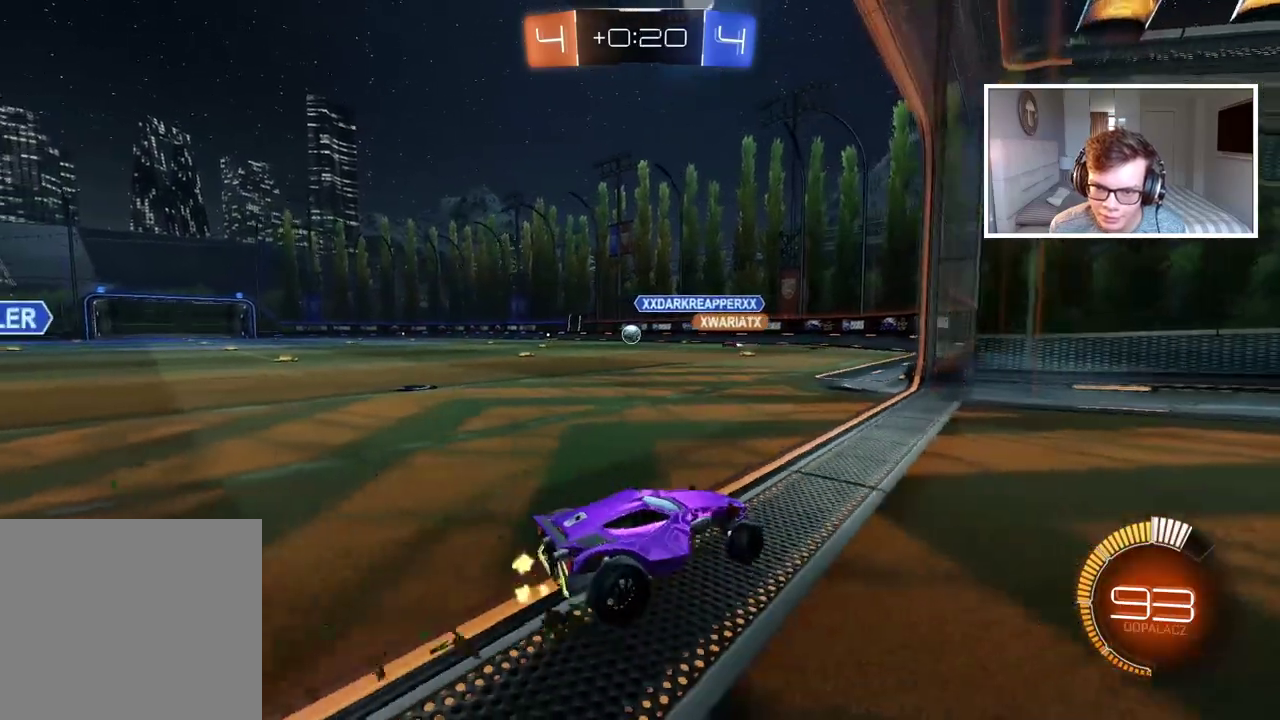
{"buttons": ["R2"], "left_stick": "center", "right_stick": "center", "events": [[483, "left_stick", "center"]]}
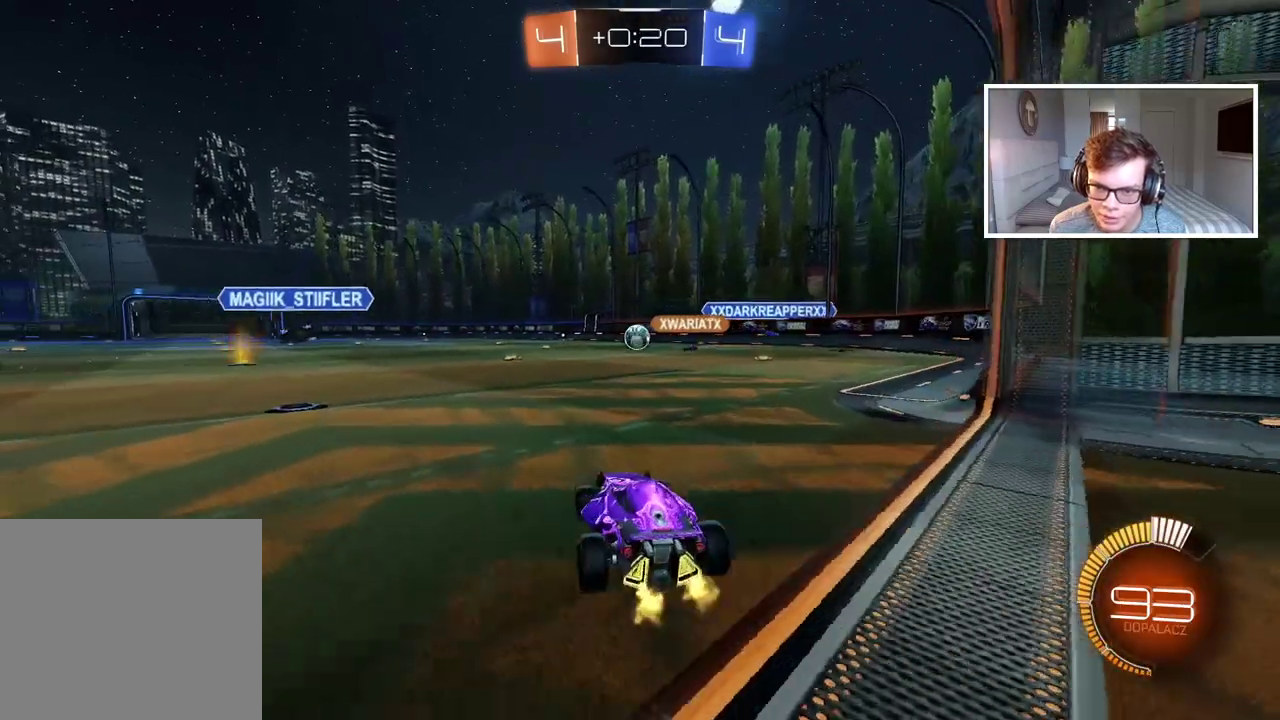
{"buttons": [], "left_stick": "right", "right_stick": "center", "events": [[250, "R2", "up"], [300, "left_stick", "right"], [317, "L2", "down"], [483, "L2", "up"]]}
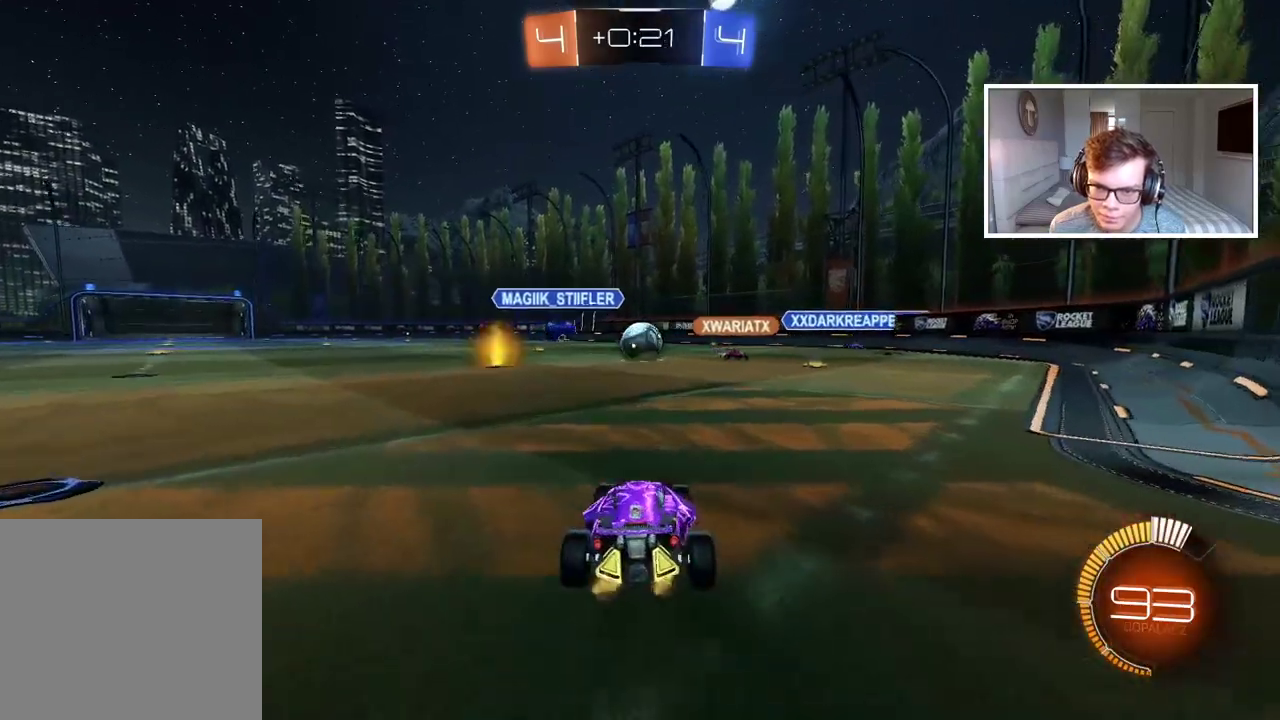
{"buttons": ["R2"], "left_stick": "center", "right_stick": "center", "events": [[17, "R2", "down"], [50, "left_stick", "center"]]}
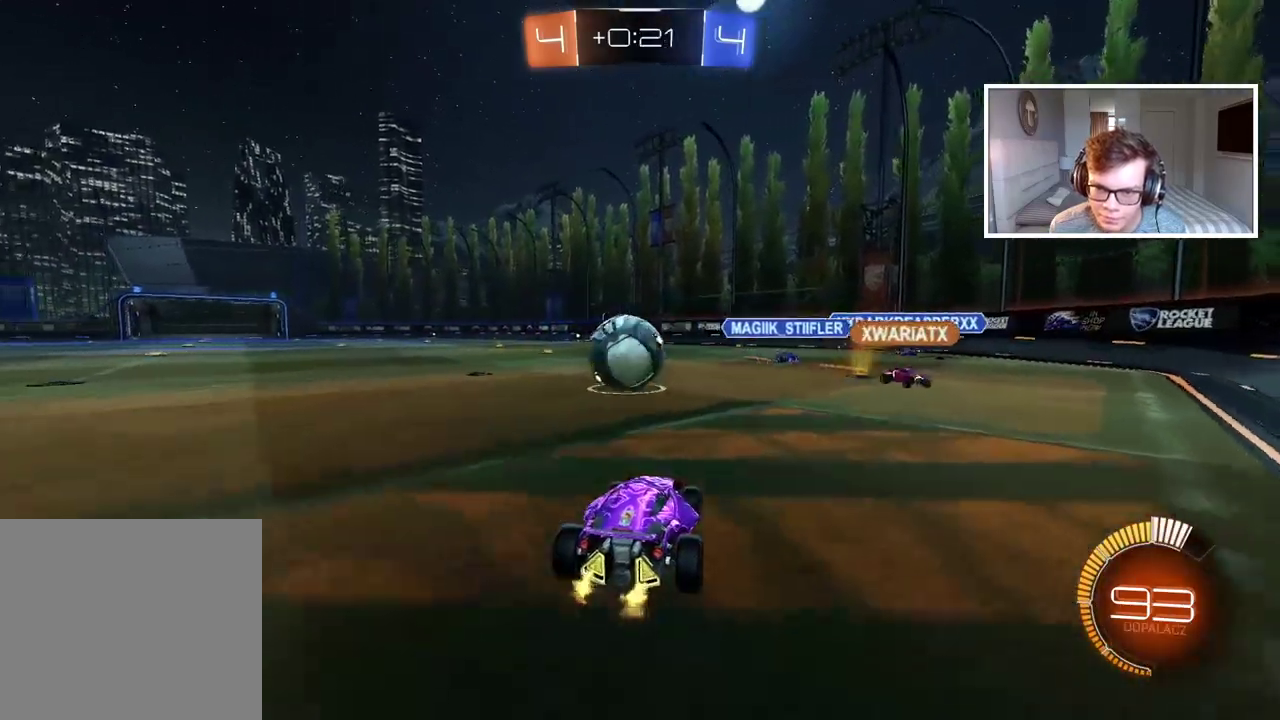
{"buttons": ["CIRCLE", "R2"], "left_stick": "center", "right_stick": "center", "events": [[17, "CIRCLE", "down"], [100, "left_stick", "left"], [417, "left_stick", "center"]]}
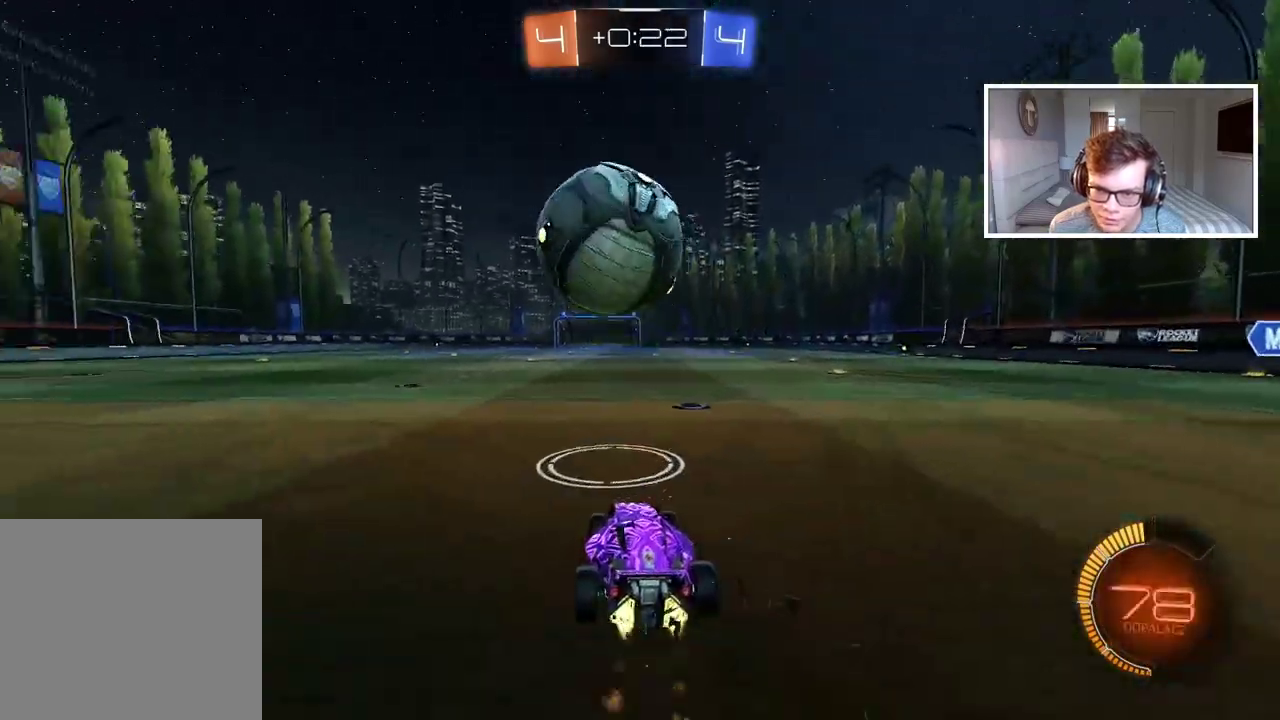
{"buttons": ["CROSS", "CIRCLE"], "left_stick": "down", "right_stick": "center", "events": [[167, "CROSS", "down"], [200, "left_stick", "down"], [217, "CIRCLE", "up"], [217, "R2", "up"], [333, "CIRCLE", "down"], [333, "R2", "down"], [333, "left_stick", "center"], [433, "left_stick", "down"], [500, "R2", "up"]]}
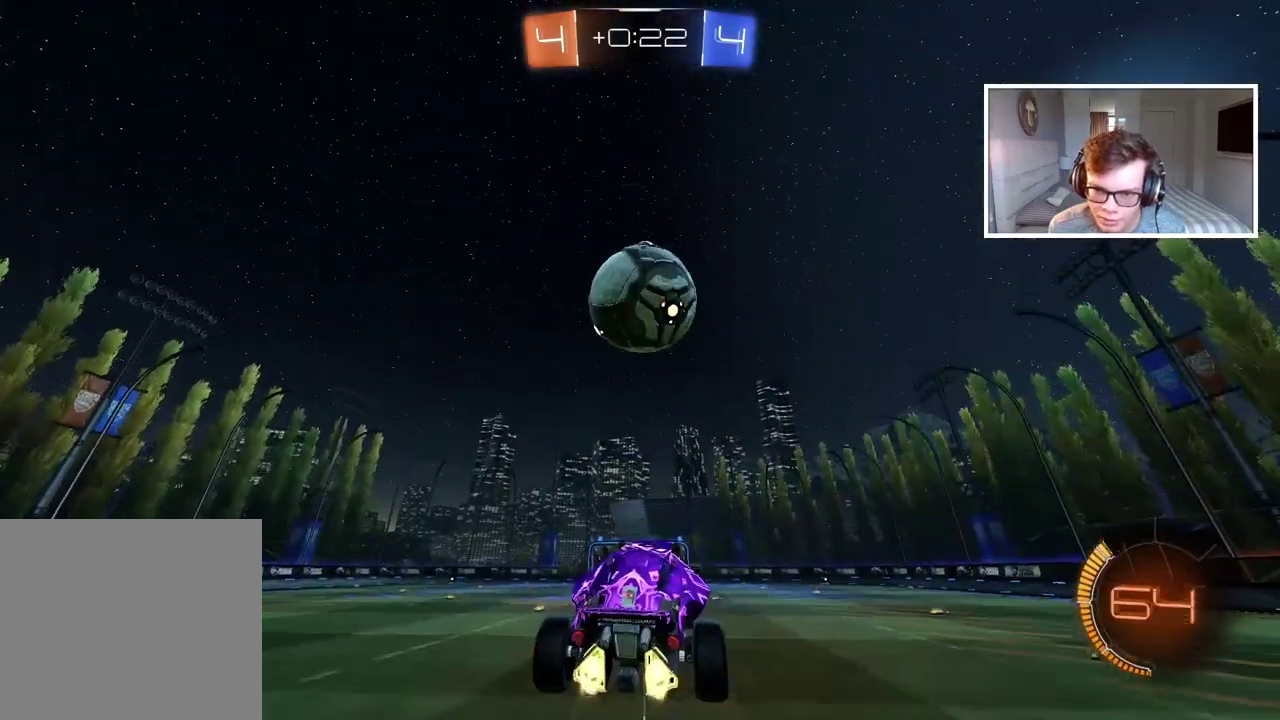
{"buttons": ["CIRCLE", "R2"], "left_stick": "center", "right_stick": "center", "events": [[33, "CROSS", "up"], [50, "CIRCLE", "up"], [83, "left_stick", "left"], [150, "left_stick", "center"], [167, "CIRCLE", "down"], [183, "R2", "down"], [250, "left_stick", "up-left"], [300, "CIRCLE", "up"], [400, "left_stick", "center"], [417, "CIRCLE", "down"]]}
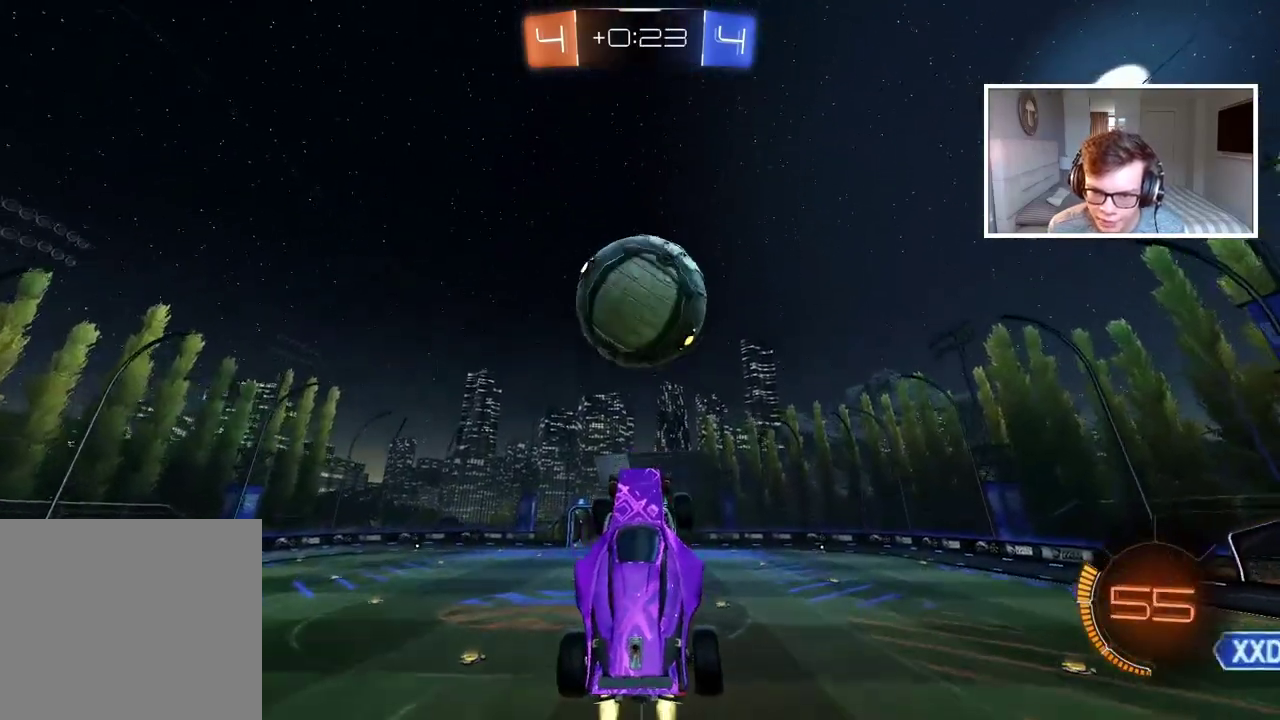
{"buttons": ["R2"], "left_stick": "center", "right_stick": "center", "events": [[283, "left_stick", "up"], [383, "left_stick", "center"], [450, "CIRCLE", "up"]]}
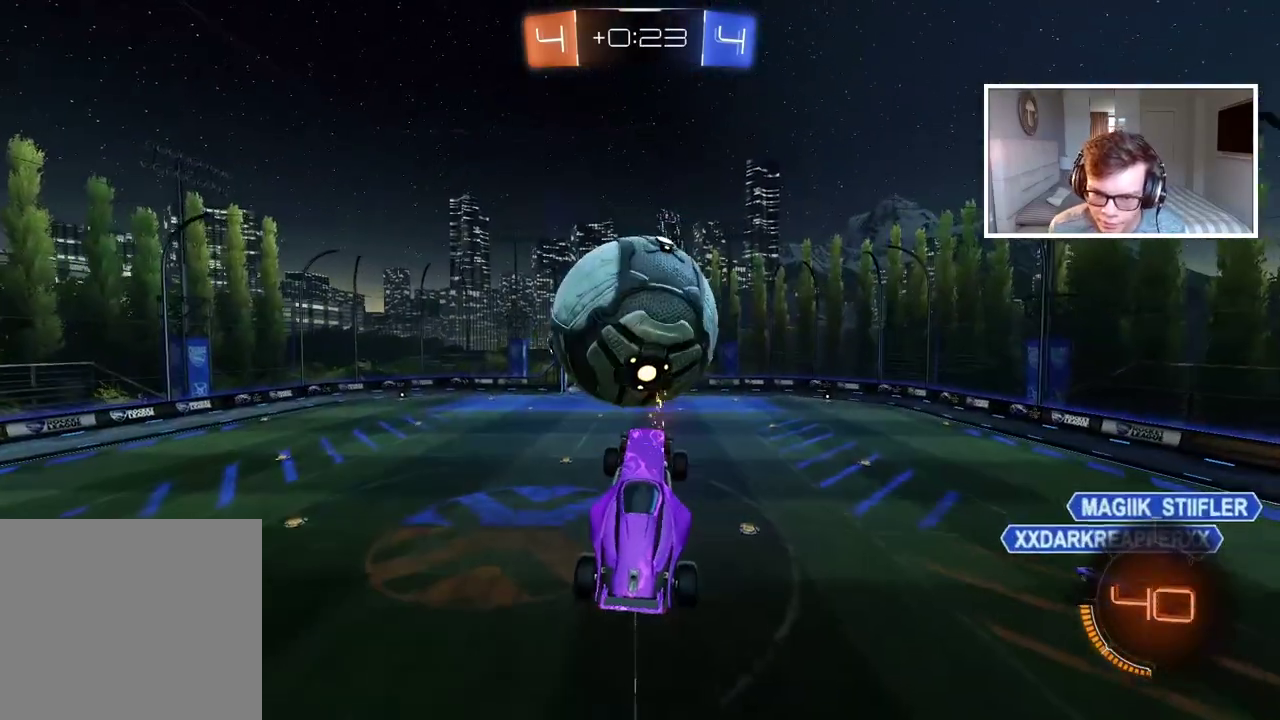
{"buttons": ["CIRCLE", "R2"], "left_stick": "left", "right_stick": "center", "events": [[50, "left_stick", "up-left"], [200, "left_stick", "left"], [317, "CIRCLE", "down"], [333, "left_stick", "center"], [500, "left_stick", "left"]]}
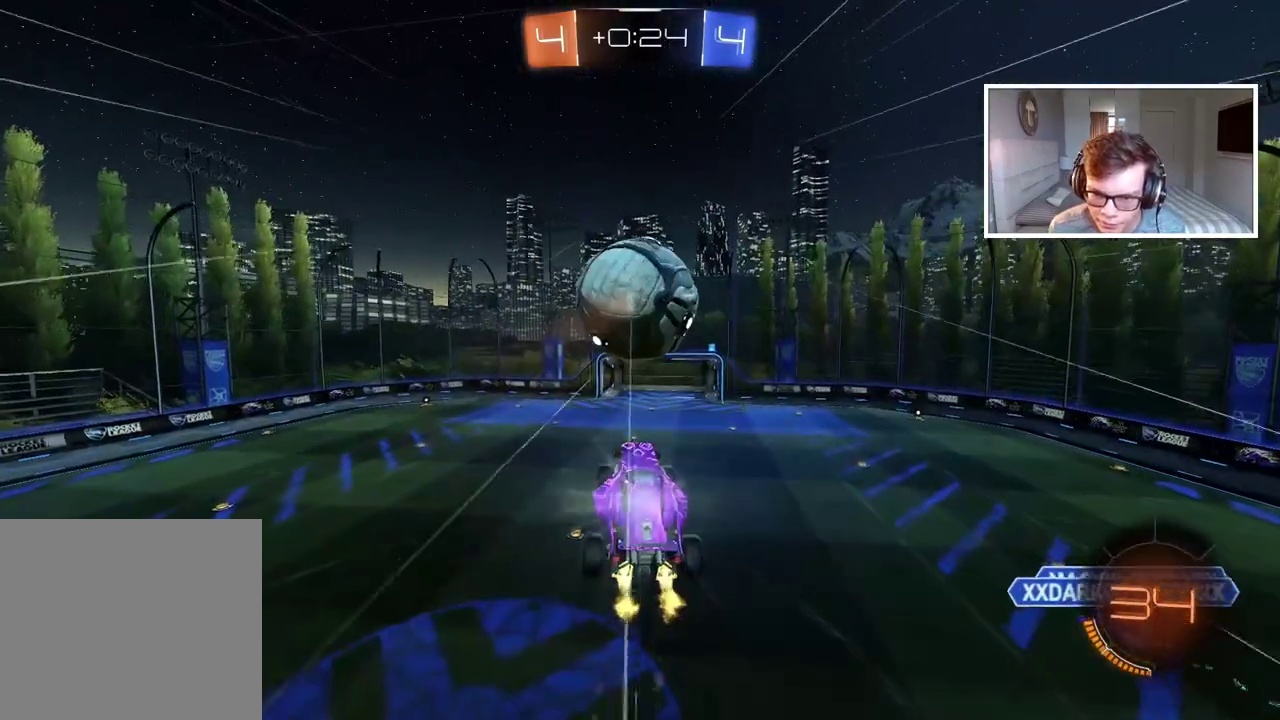
{"buttons": ["R2"], "left_stick": "up", "right_stick": "center", "events": [[33, "CIRCLE", "up"], [100, "left_stick", "center"], [217, "left_stick", "up-right"], [267, "left_stick", "up"]]}
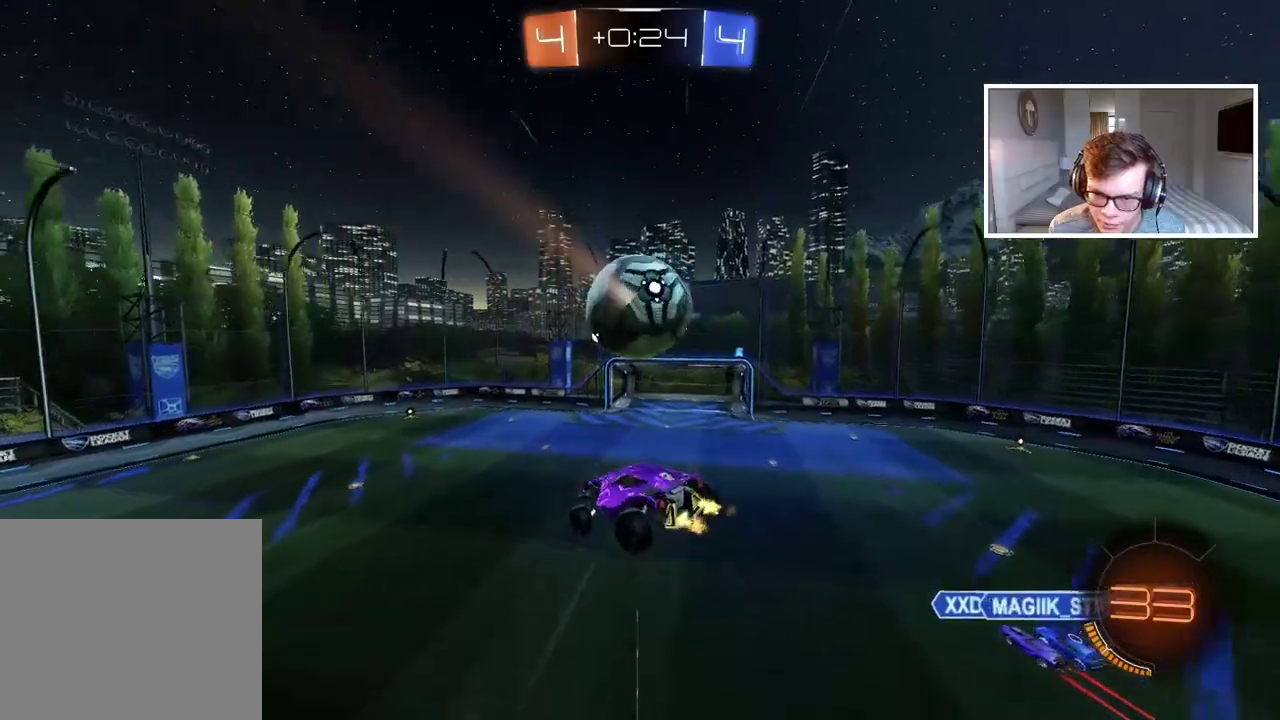
{"buttons": ["R2"], "left_stick": "down", "right_stick": "center", "events": [[50, "left_stick", "center"], [67, "CIRCLE", "down"], [233, "left_stick", "down-right"], [433, "L2", "down"], [467, "left_stick", "down"], [483, "CIRCLE", "up"], [483, "L2", "up"]]}